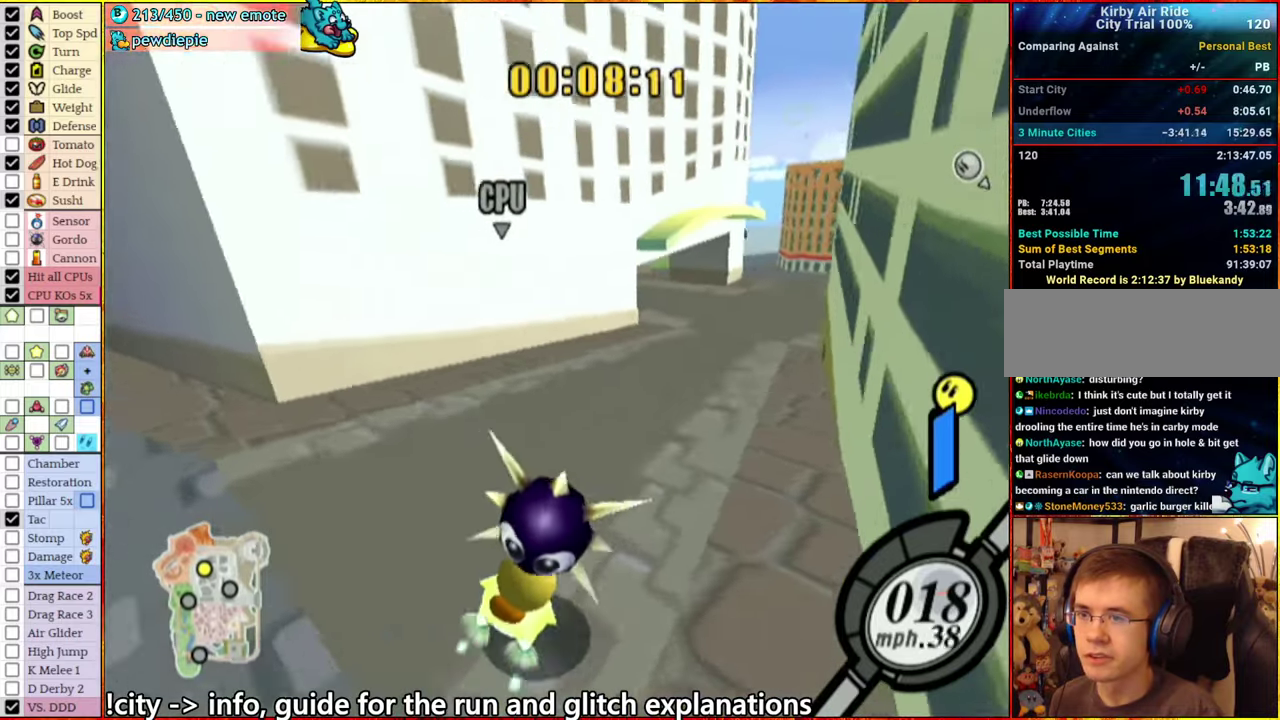
Gameplay with a controller (Nintendo layout); each line is a JSON object with the inputs held at the frame after it. "events" lists button and stick changes between this image and that frame as [ms after this image, input, new state], when the widget could be followed in between. This overlay highlights the sticks when they move; stick clicks (L3 R3) are not distinguishable. Not read: L3 R3.
{"buttons": [], "left_stick": "center", "right_stick": "center", "events": [[134, "left_stick", "center"]]}
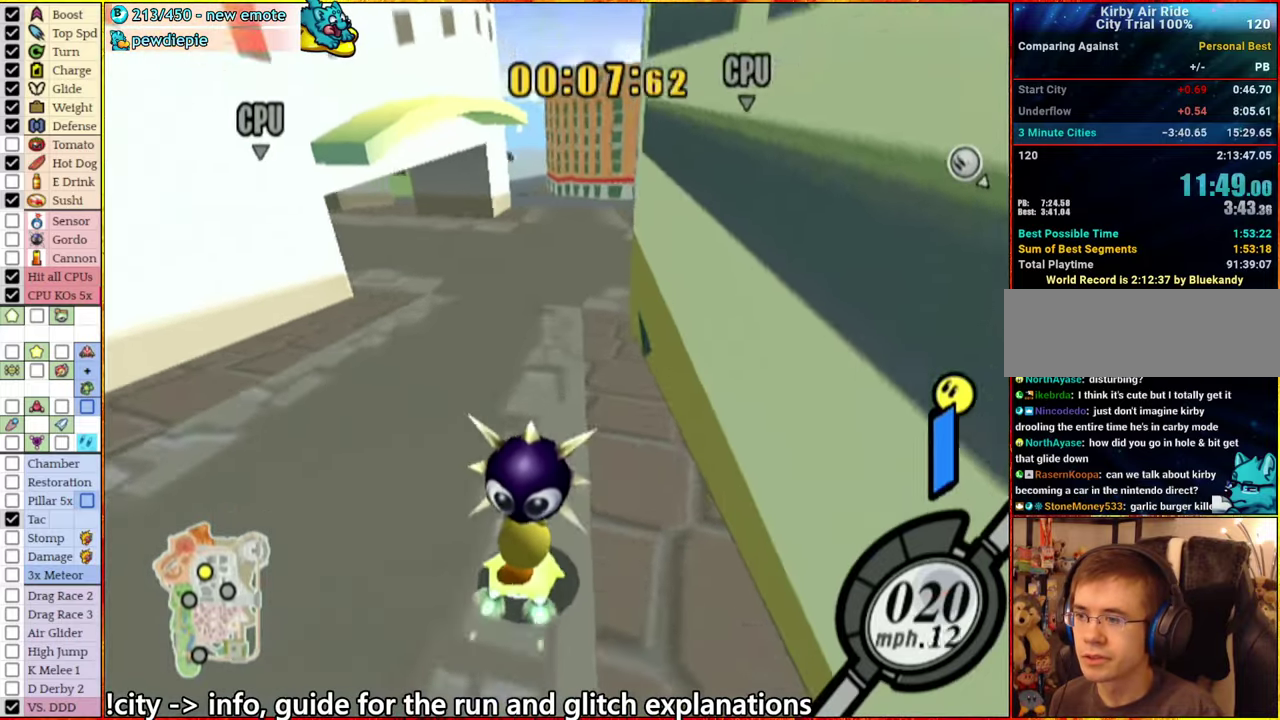
{"buttons": [], "left_stick": "left", "right_stick": "center", "events": [[400, "left_stick", "left"]]}
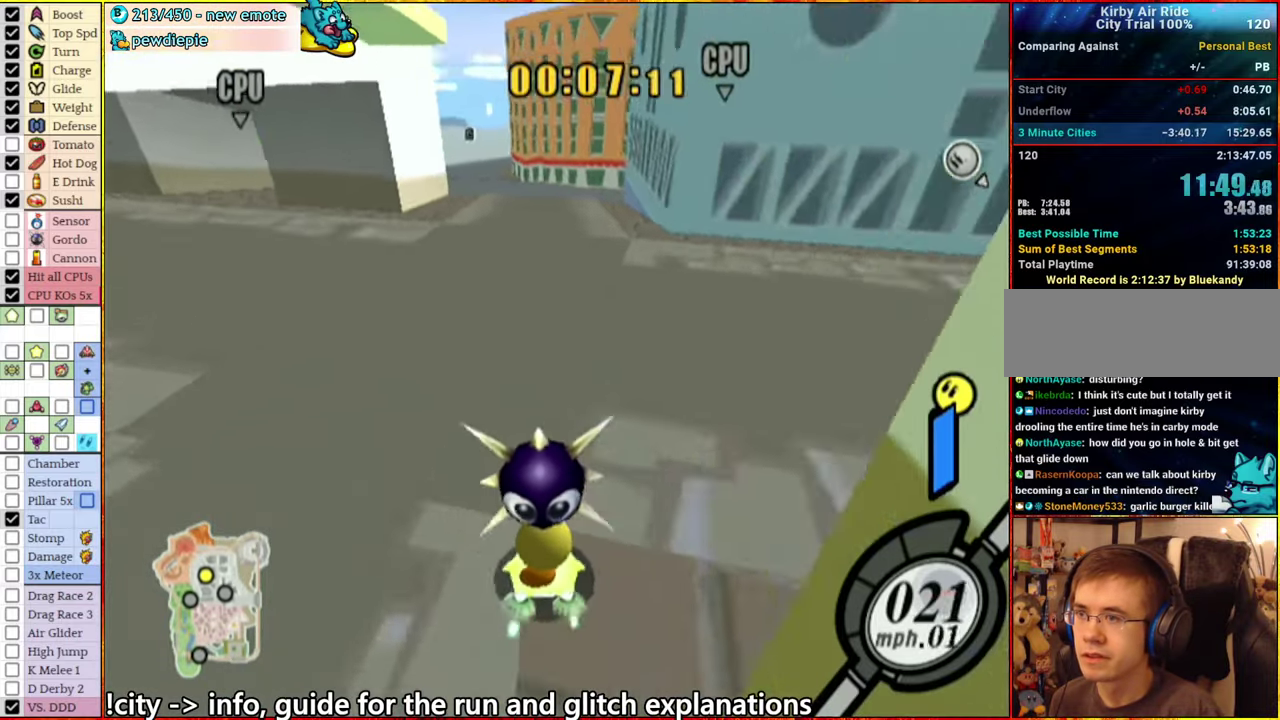
{"buttons": [], "left_stick": "center", "right_stick": "center", "events": [[67, "left_stick", "center"], [284, "left_stick", "right"], [400, "left_stick", "center"]]}
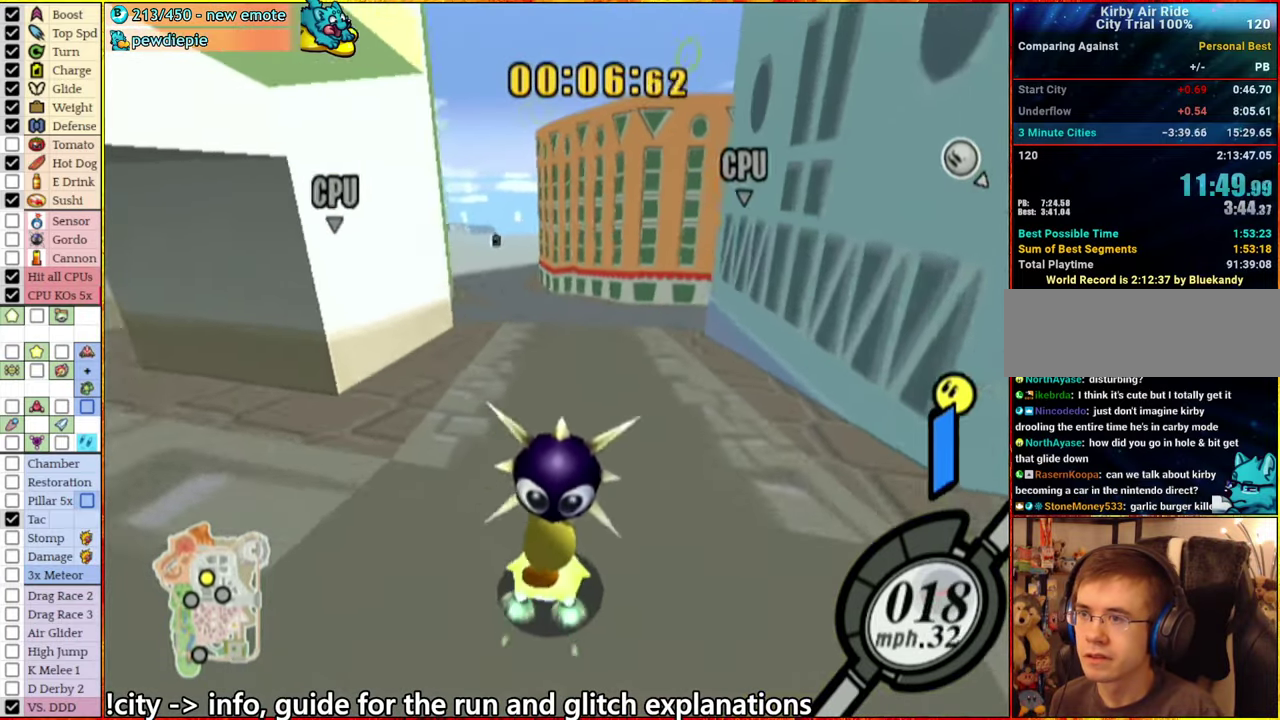
{"buttons": [], "left_stick": "left", "right_stick": "center", "events": [[134, "left_stick", "left"], [300, "left_stick", "center"], [467, "left_stick", "left"]]}
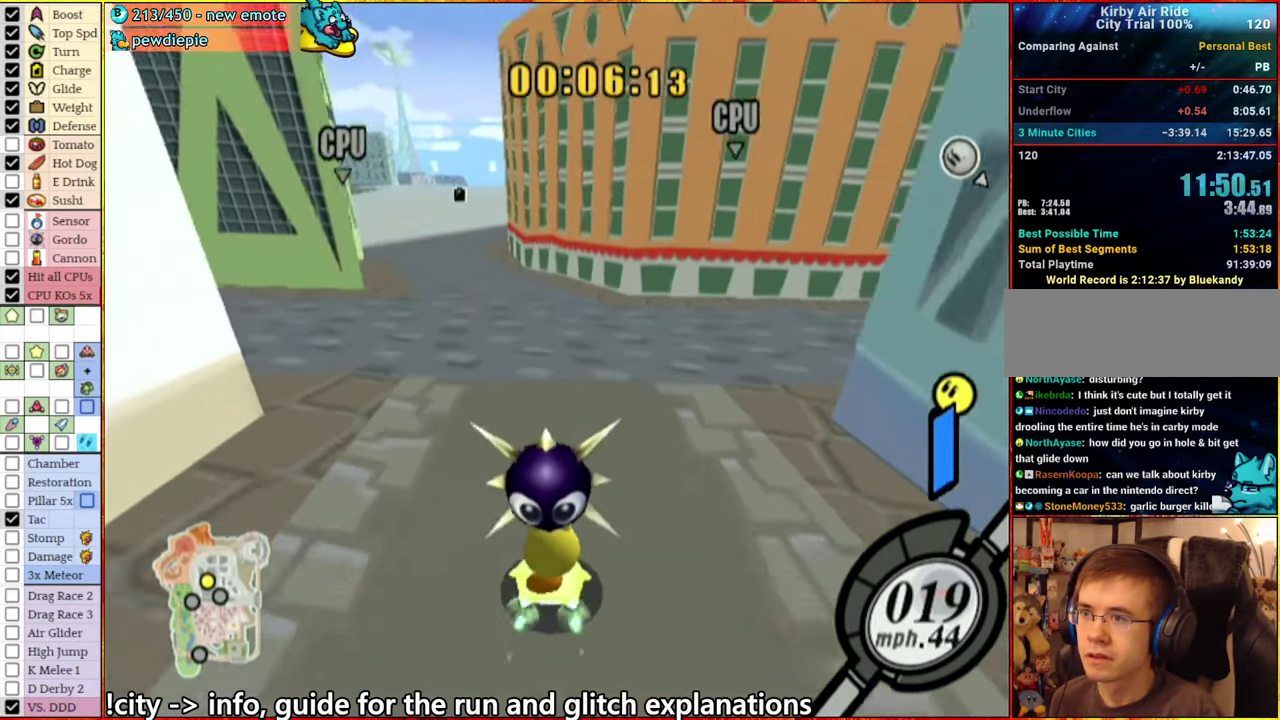
{"buttons": [], "left_stick": "center", "right_stick": "center", "events": [[100, "left_stick", "center"], [267, "left_stick", "left"], [417, "left_stick", "center"]]}
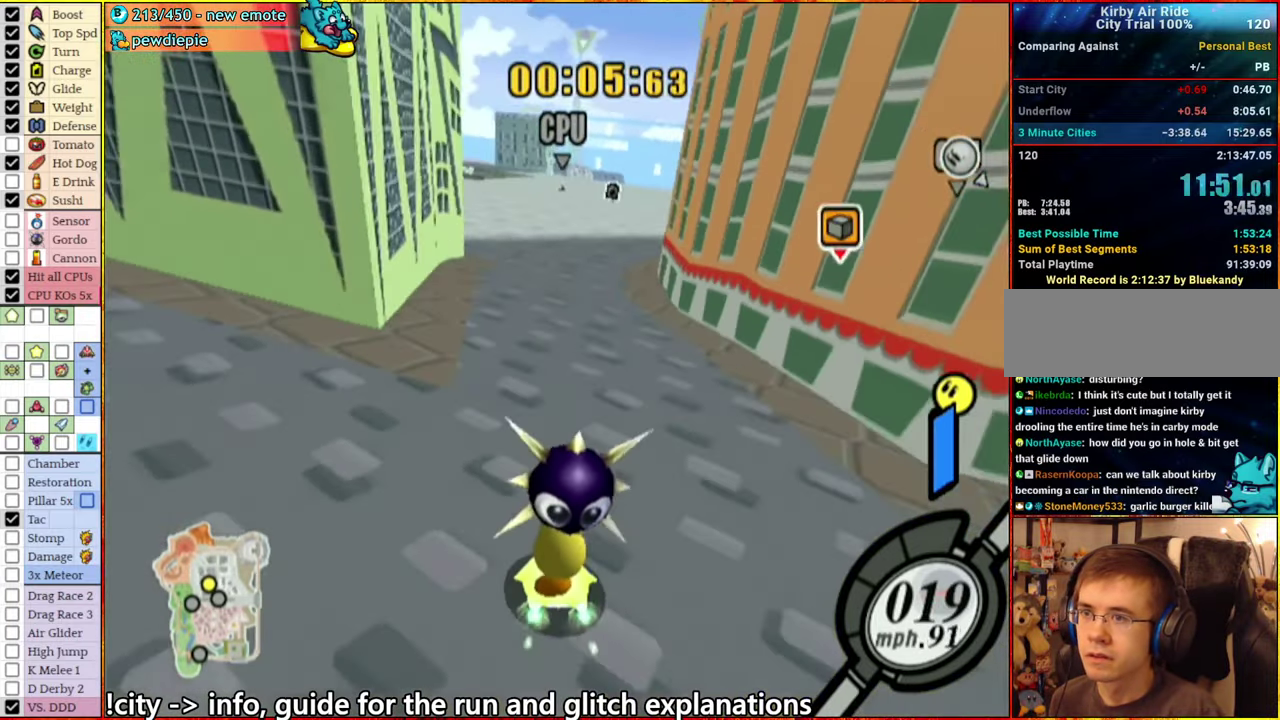
{"buttons": [], "left_stick": "center", "right_stick": "center", "events": []}
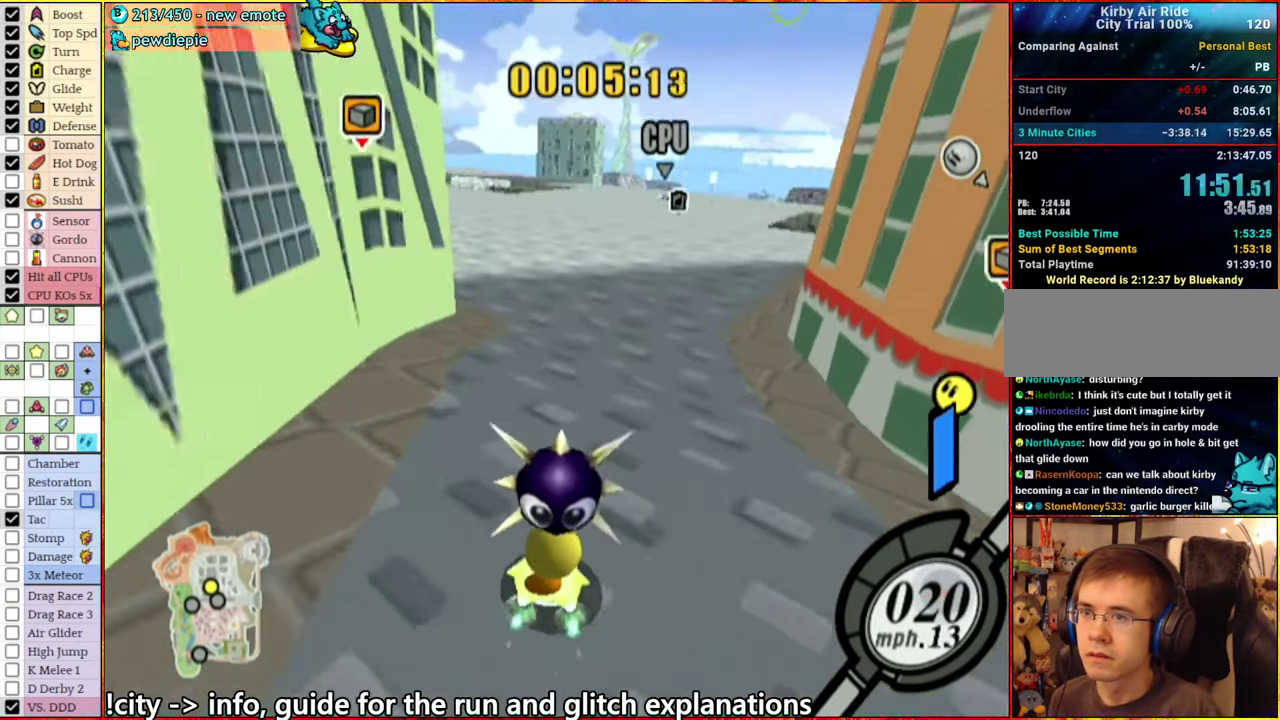
{"buttons": [], "left_stick": "right", "right_stick": "center", "events": [[34, "left_stick", "right"], [200, "left_stick", "center"], [384, "A", "down"], [434, "A", "up"], [434, "left_stick", "right"]]}
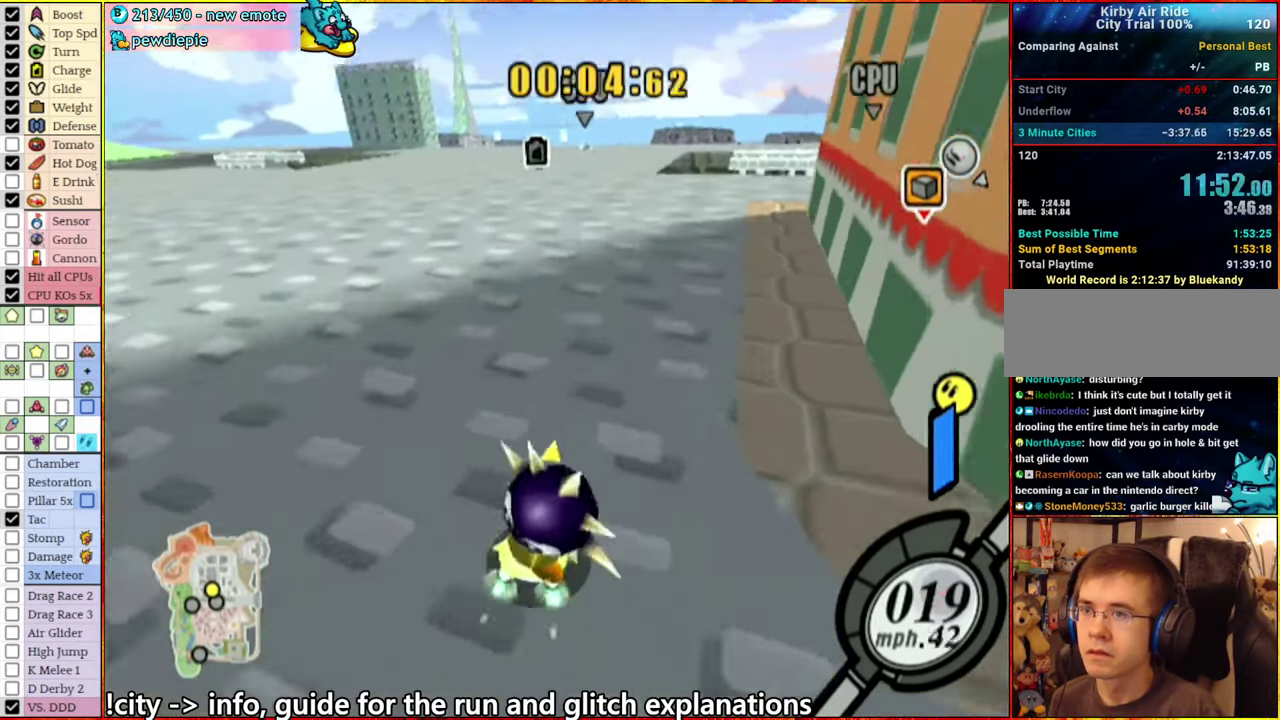
{"buttons": ["A"], "left_stick": "center", "right_stick": "center", "events": [[117, "left_stick", "center"], [300, "left_stick", "left"], [334, "A", "down"], [367, "left_stick", "center"]]}
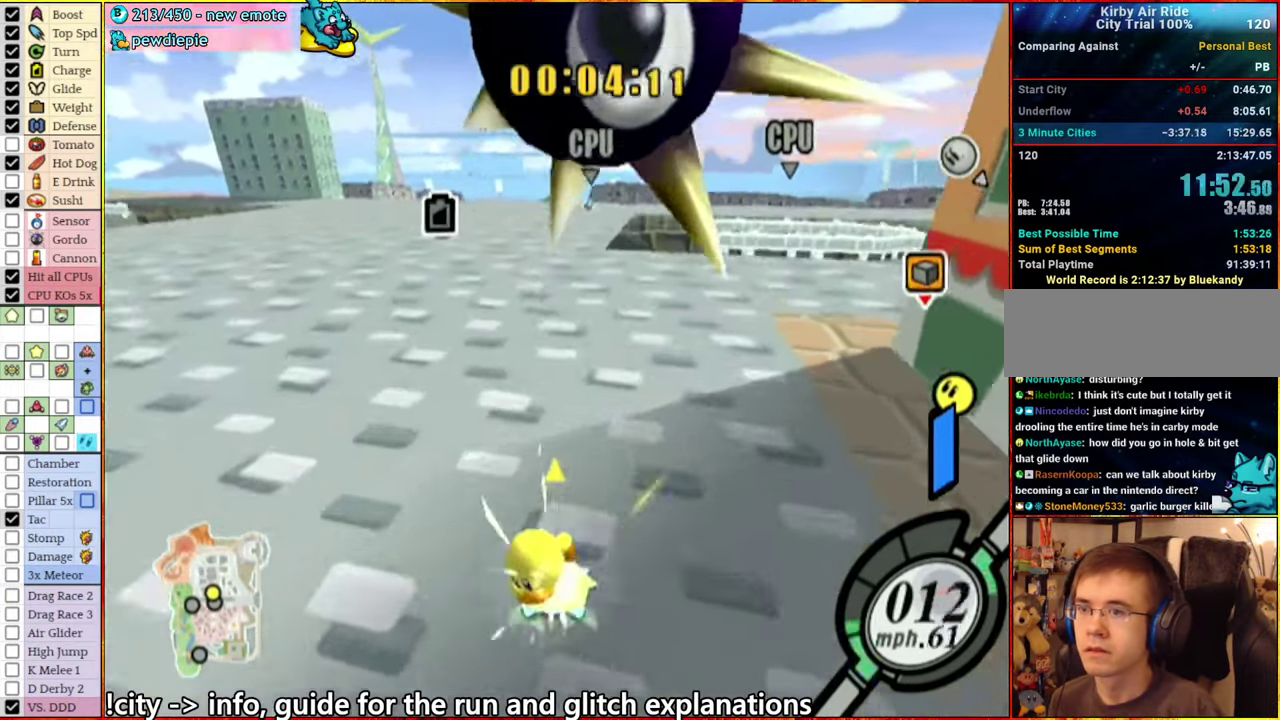
{"buttons": ["A"], "left_stick": "center", "right_stick": "center", "events": []}
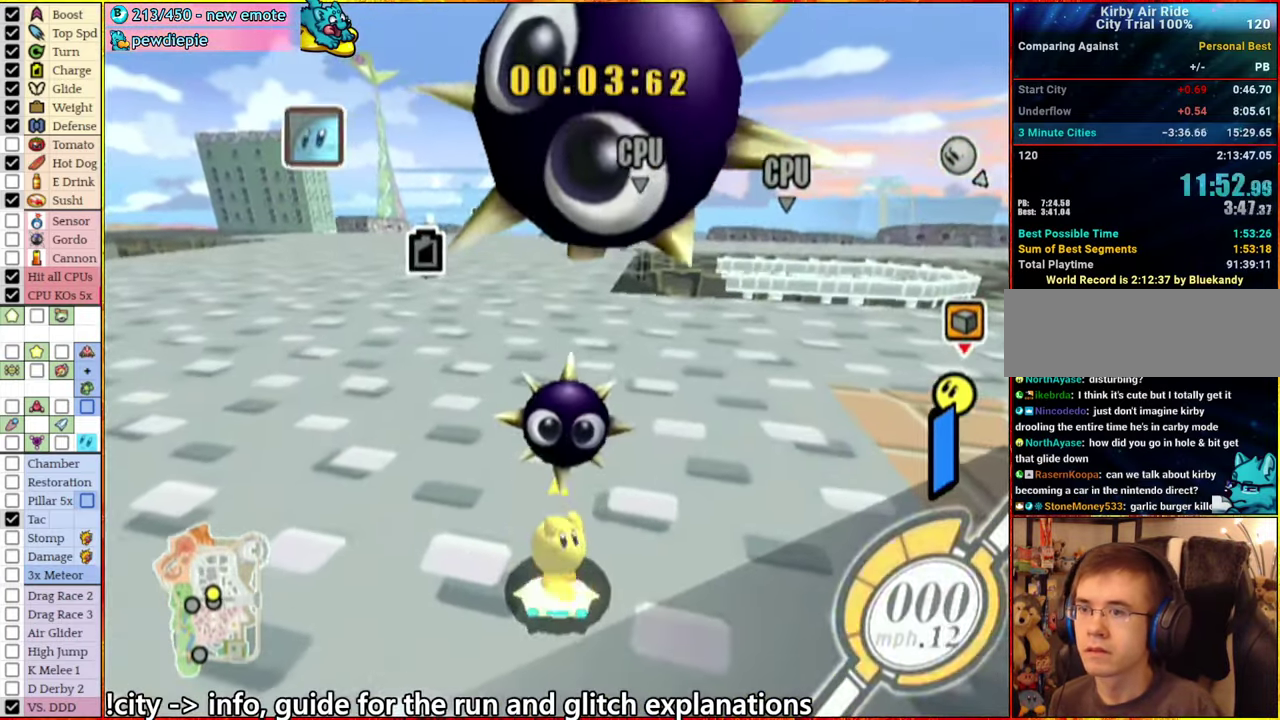
{"buttons": ["A"], "left_stick": "center", "right_stick": "center", "events": [[350, "left_stick", "right"], [483, "left_stick", "center"]]}
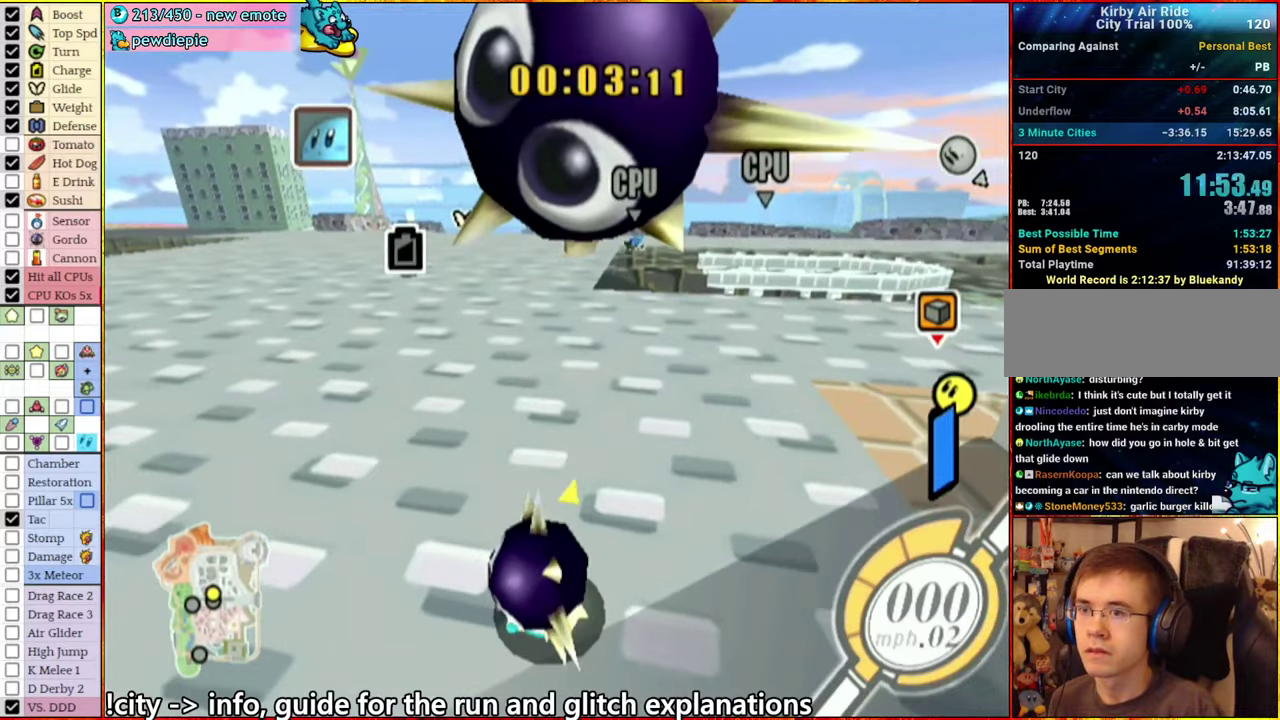
{"buttons": ["A"], "left_stick": "left", "right_stick": "center", "events": [[416, "left_stick", "left"]]}
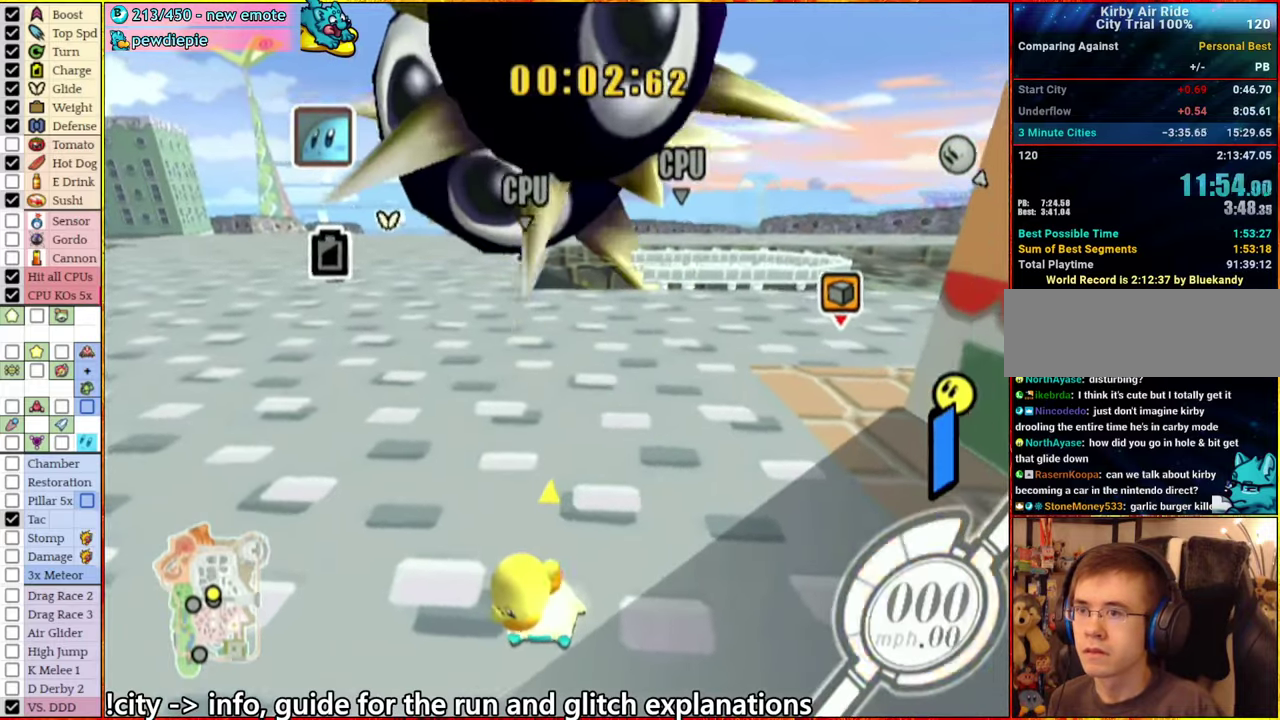
{"buttons": ["A"], "left_stick": "left", "right_stick": "center", "events": [[116, "left_stick", "center"], [283, "left_stick", "left"], [400, "left_stick", "down-left"], [500, "left_stick", "left"]]}
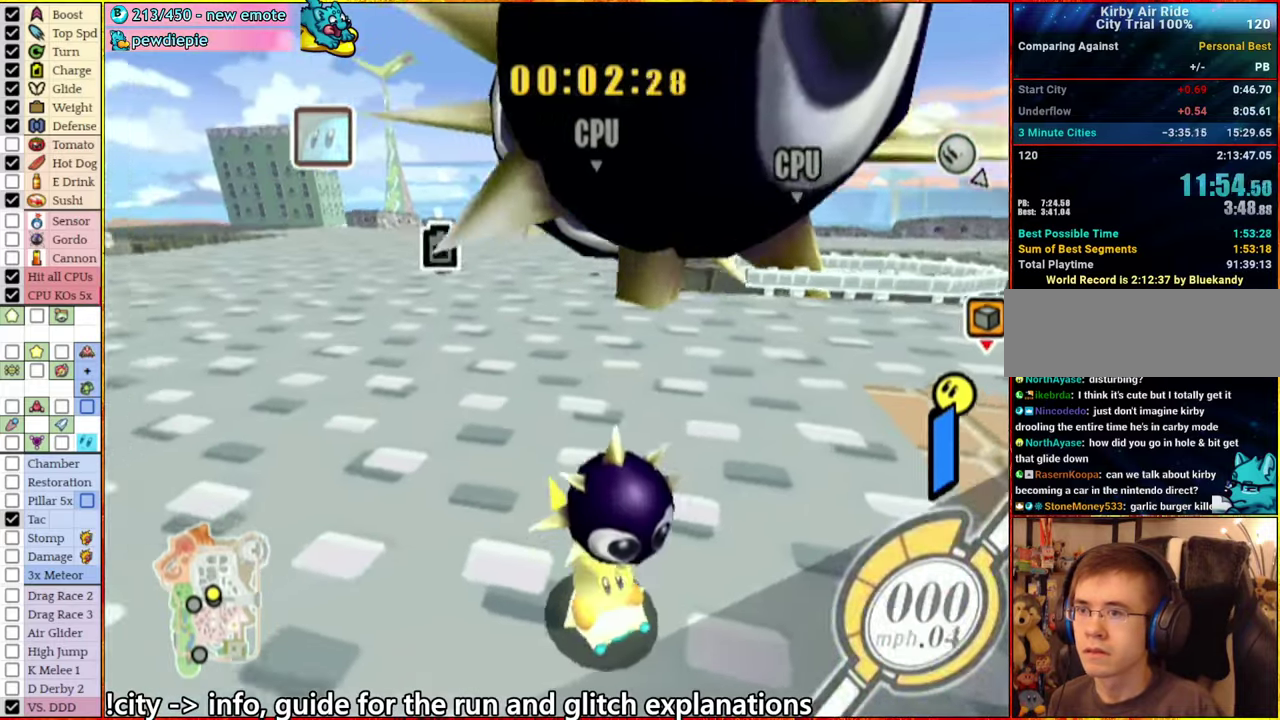
{"buttons": [], "left_stick": "center", "right_stick": "center", "events": [[116, "A", "up"], [483, "left_stick", "center"]]}
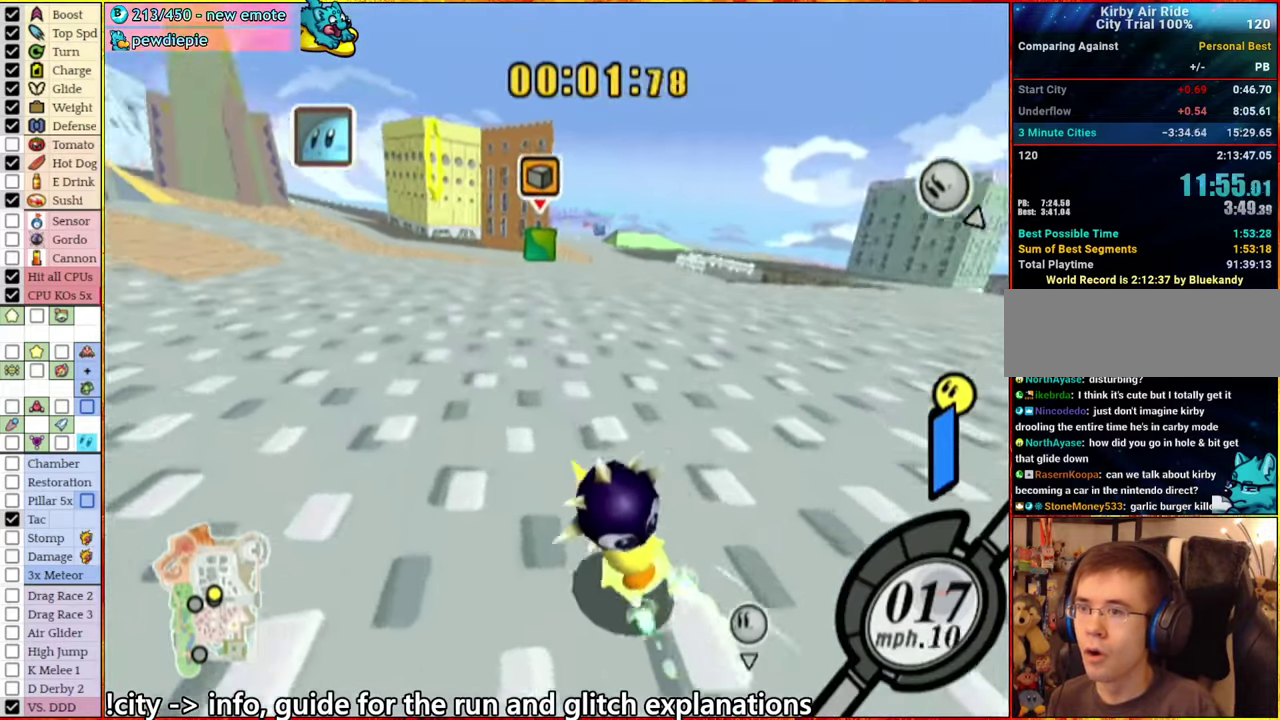
{"buttons": [], "left_stick": "right", "right_stick": "center", "events": [[50, "left_stick", "right"], [116, "A", "down"], [166, "A", "up"], [200, "left_stick", "center"], [250, "left_stick", "right"], [366, "left_stick", "center"], [483, "left_stick", "right"]]}
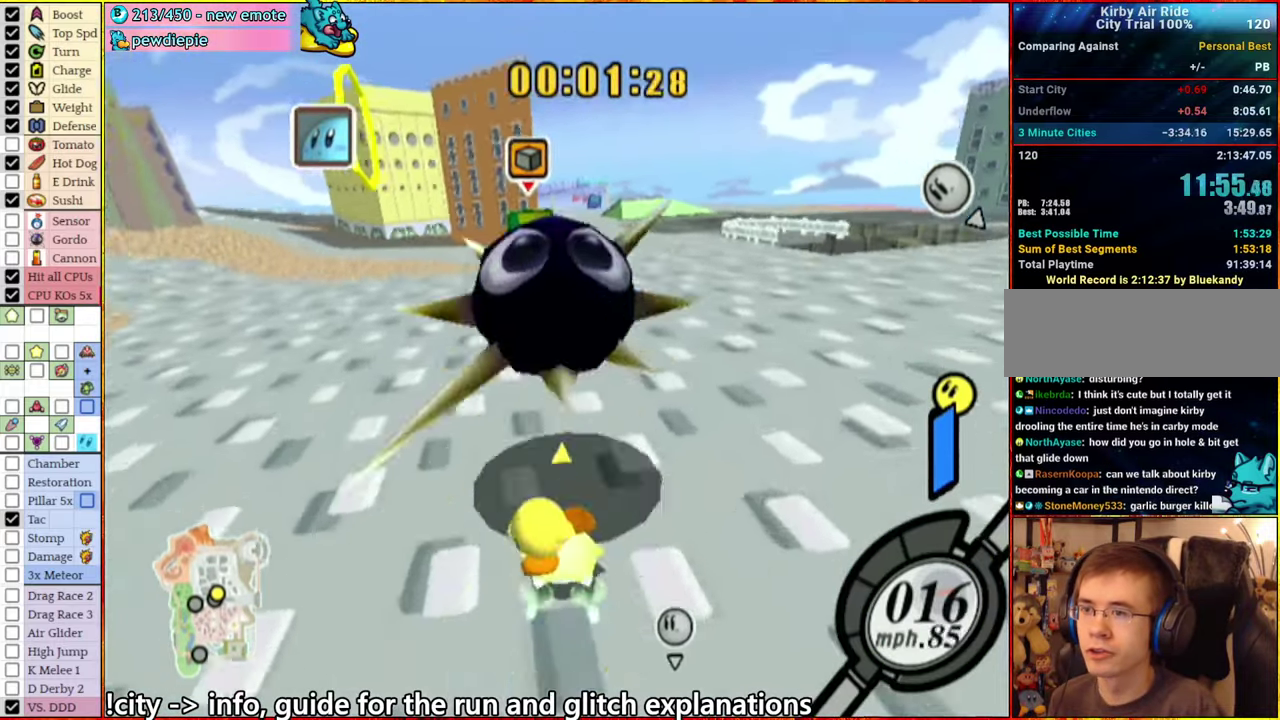
{"buttons": [], "left_stick": "right", "right_stick": "center", "events": []}
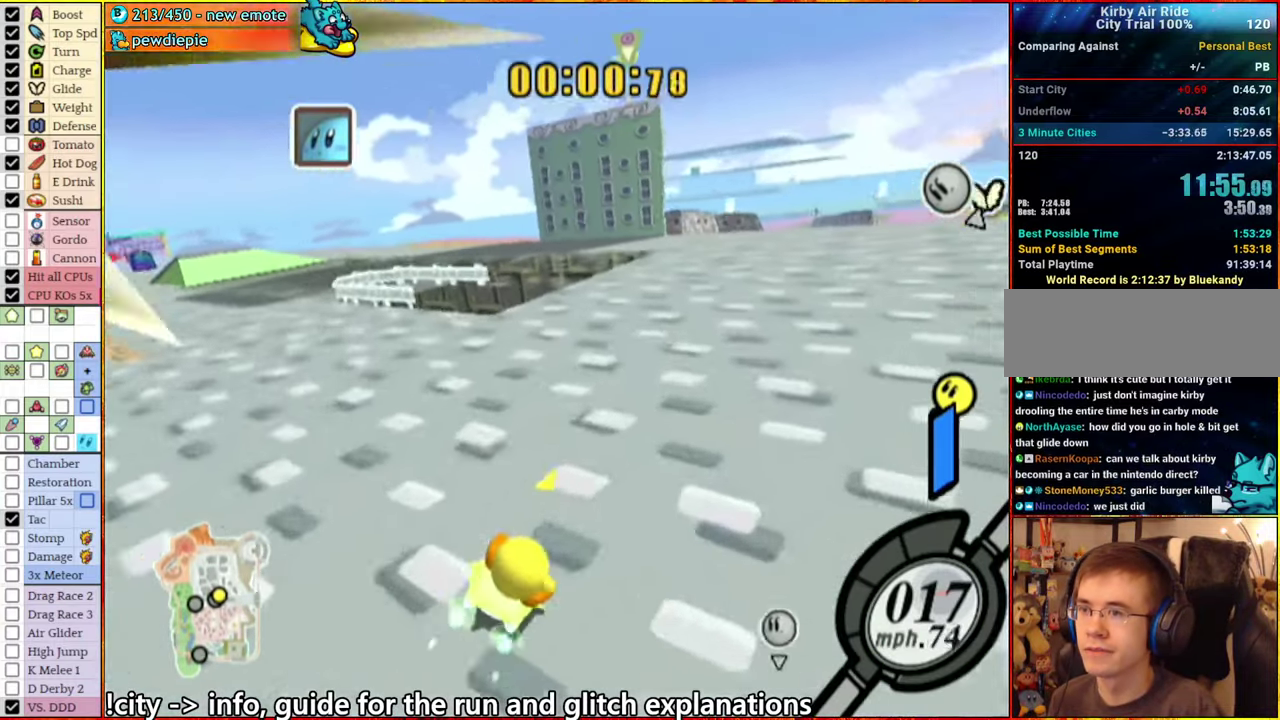
{"buttons": ["R1"], "left_stick": "down", "right_stick": "center", "events": [[133, "left_stick", "center"], [200, "left_stick", "down"], [300, "R1", "down"]]}
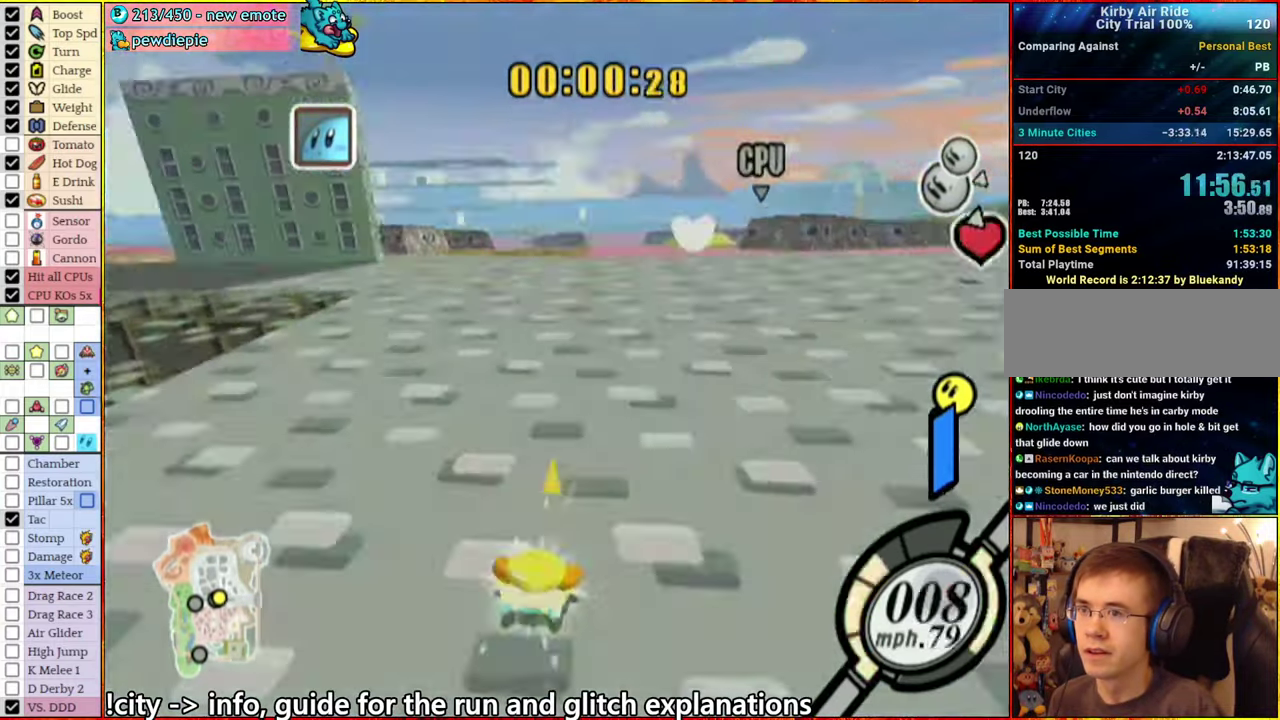
{"buttons": [], "left_stick": "center", "right_stick": "center", "events": [[466, "R1", "up"], [500, "left_stick", "center"]]}
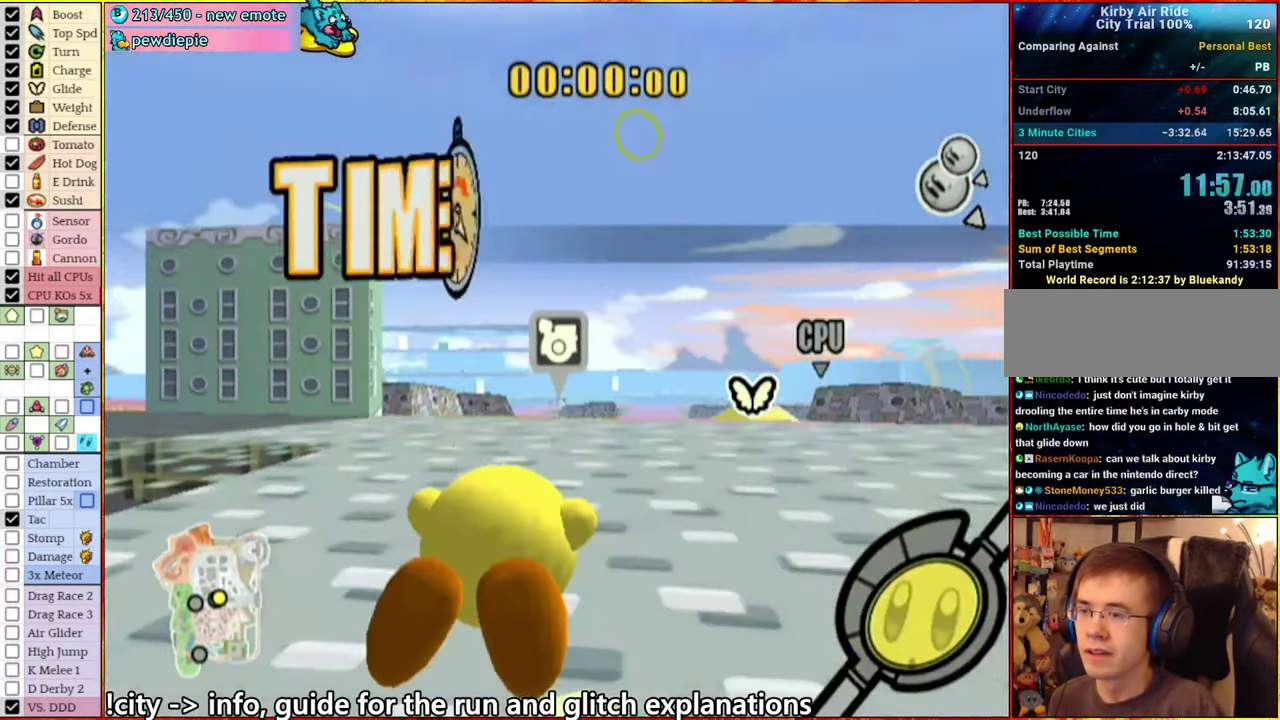
{"buttons": [], "left_stick": "center", "right_stick": "center", "events": []}
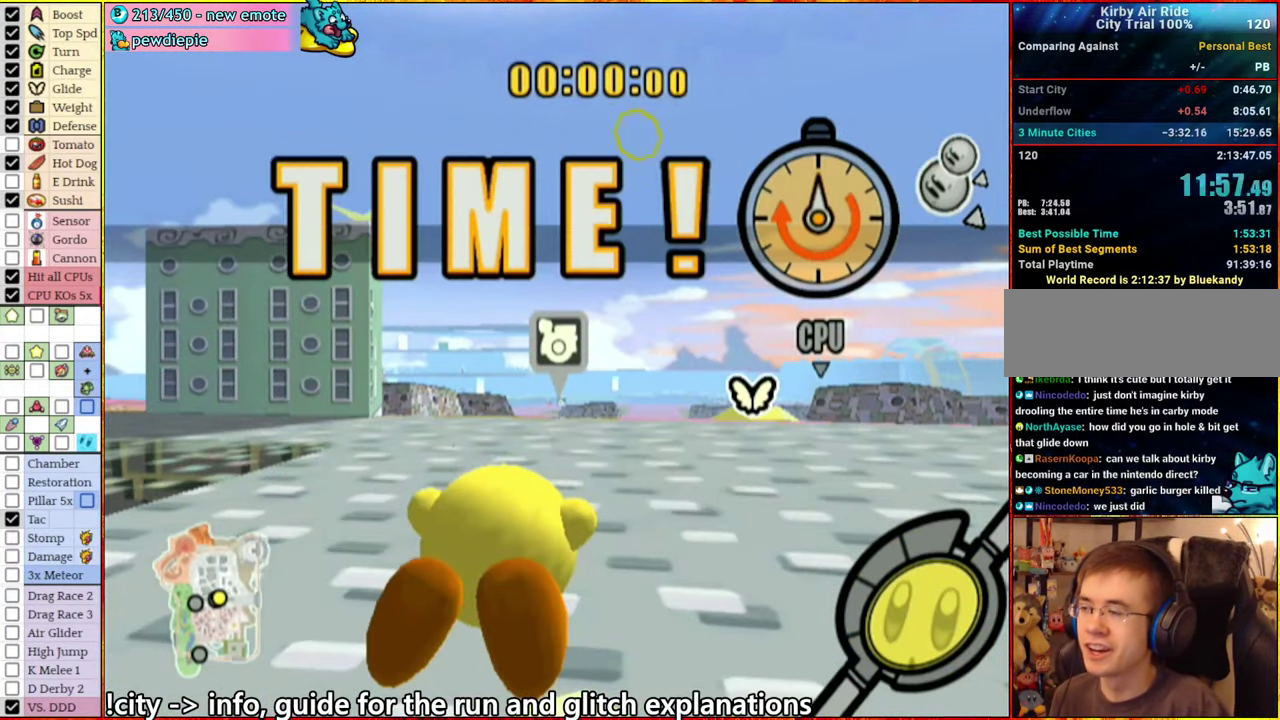
{"buttons": [], "left_stick": "center", "right_stick": "center", "events": []}
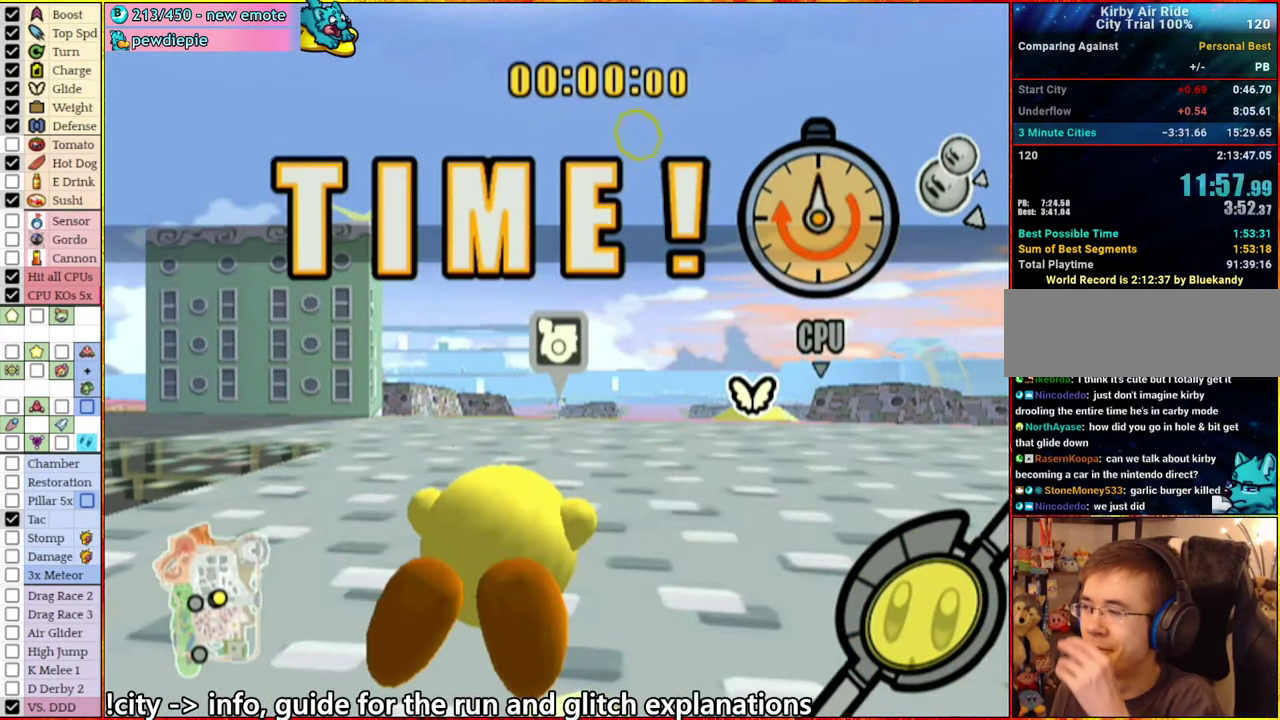
{"buttons": [], "left_stick": "center", "right_stick": "center", "events": []}
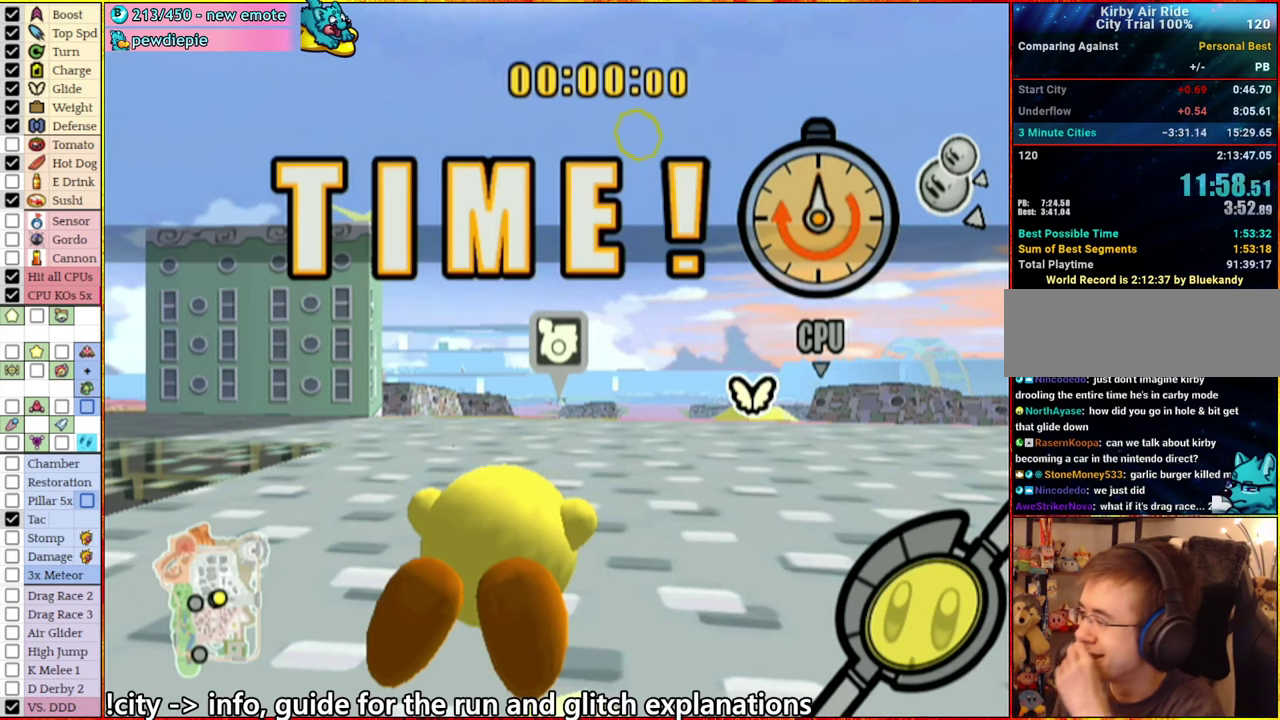
{"buttons": [], "left_stick": "center", "right_stick": "center", "events": []}
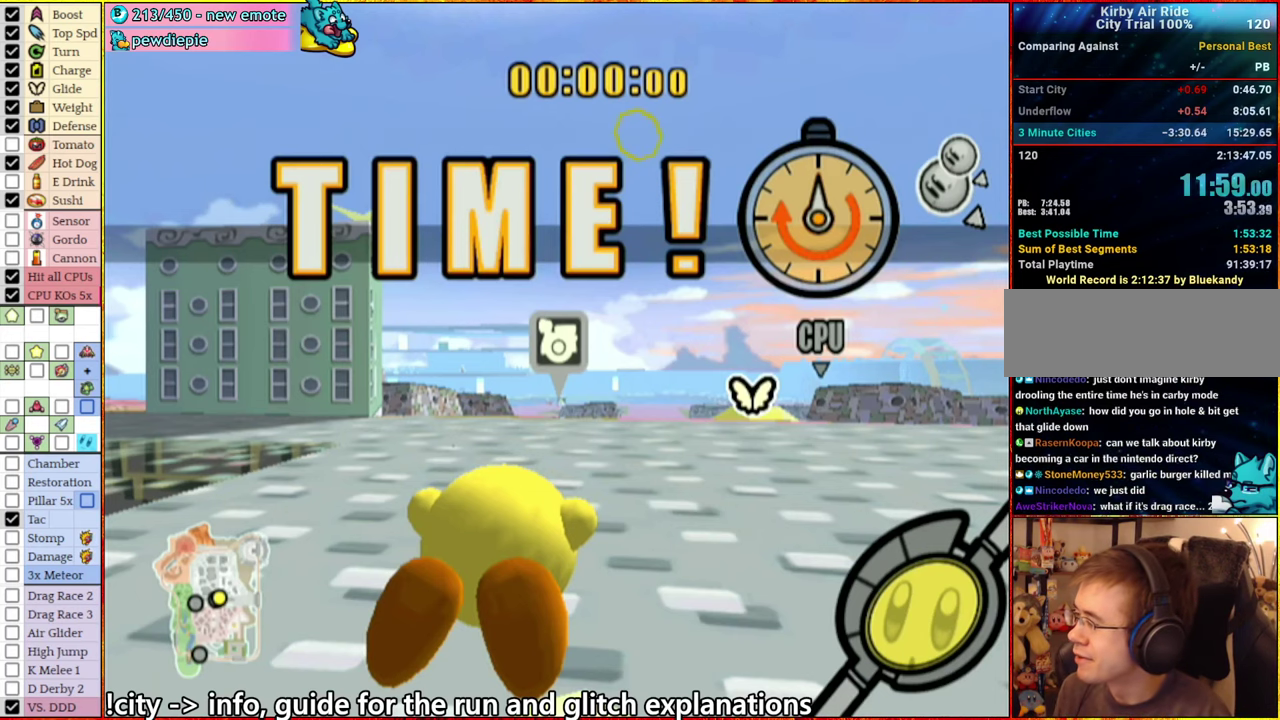
{"buttons": [], "left_stick": "center", "right_stick": "center", "events": []}
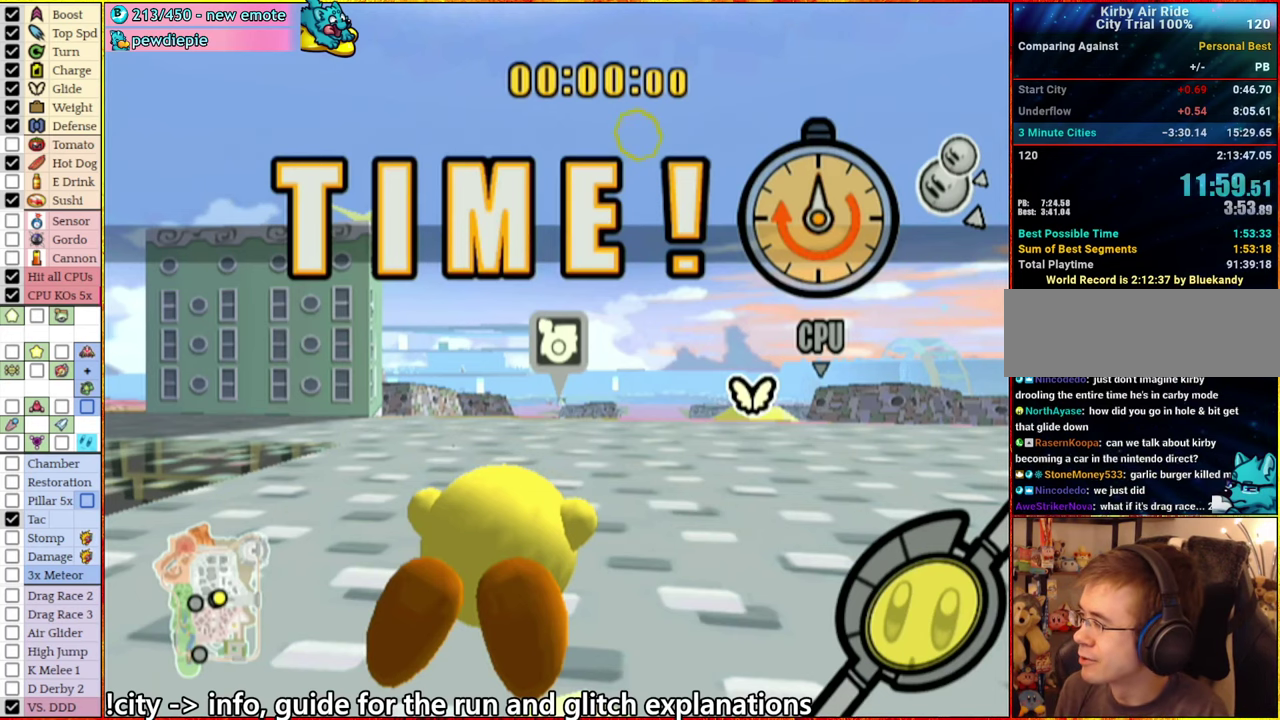
{"buttons": [], "left_stick": "center", "right_stick": "center", "events": []}
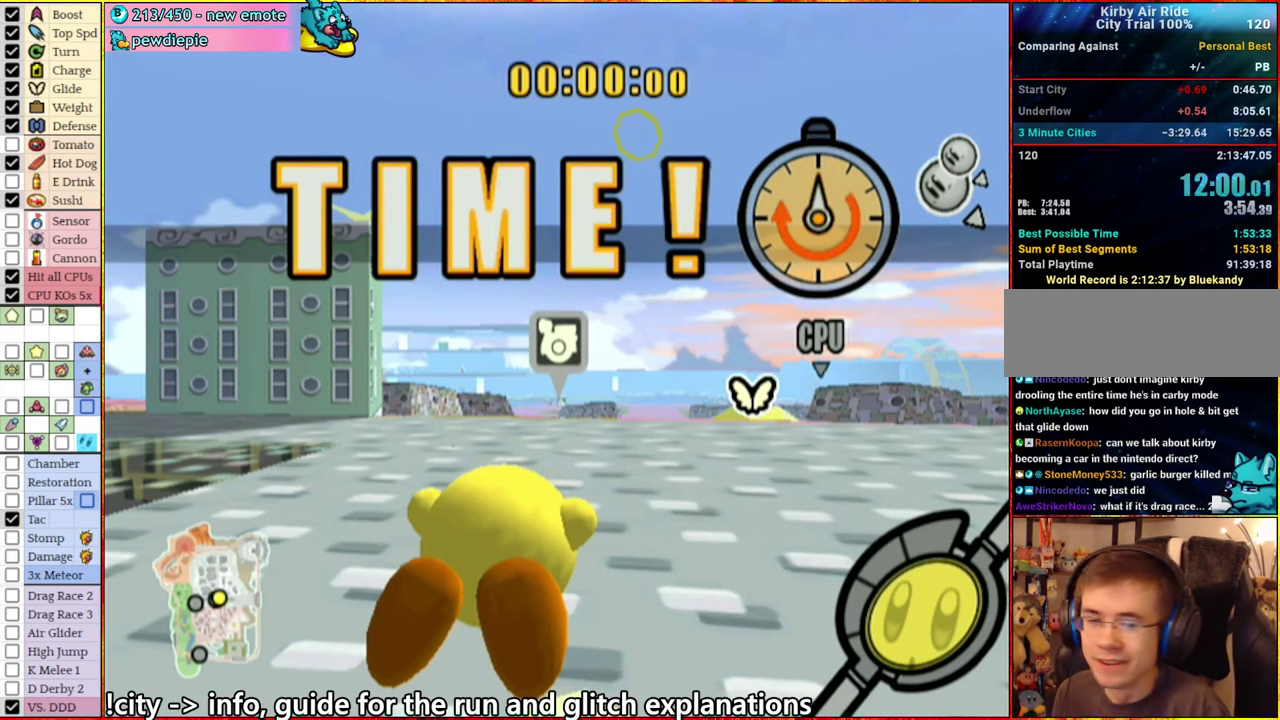
{"buttons": [], "left_stick": "center", "right_stick": "center", "events": []}
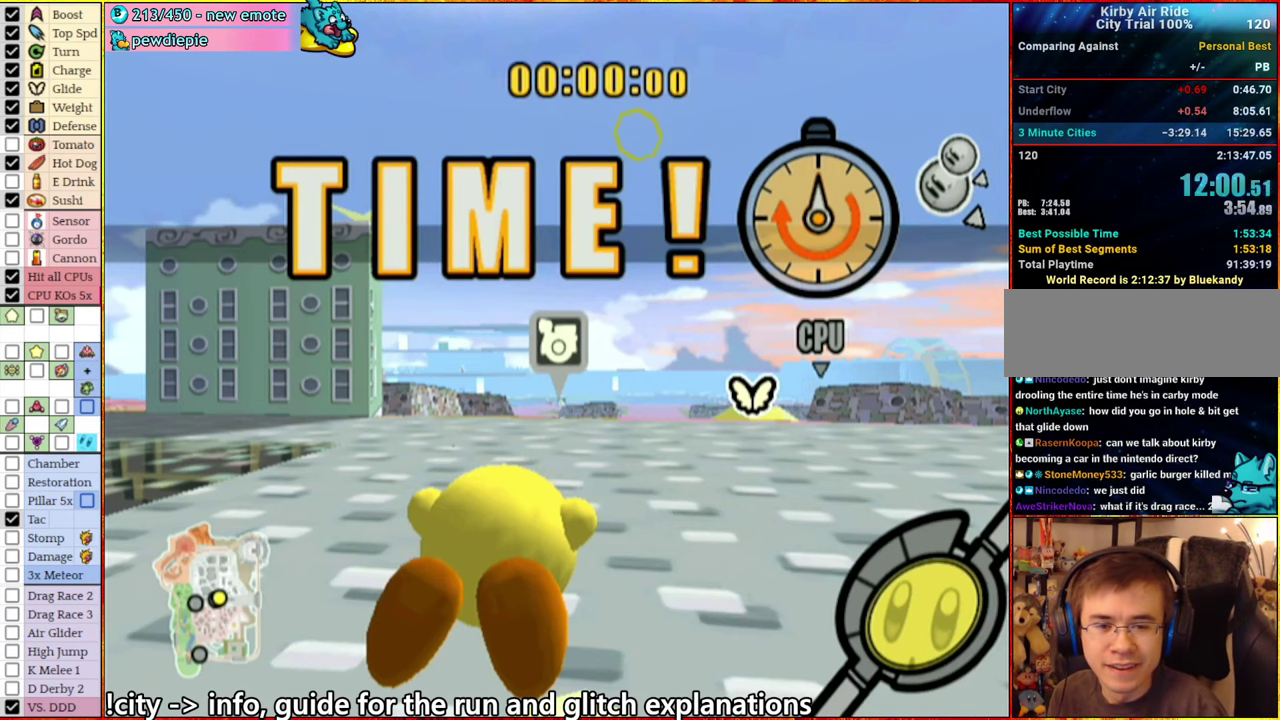
{"buttons": [], "left_stick": "center", "right_stick": "center", "events": []}
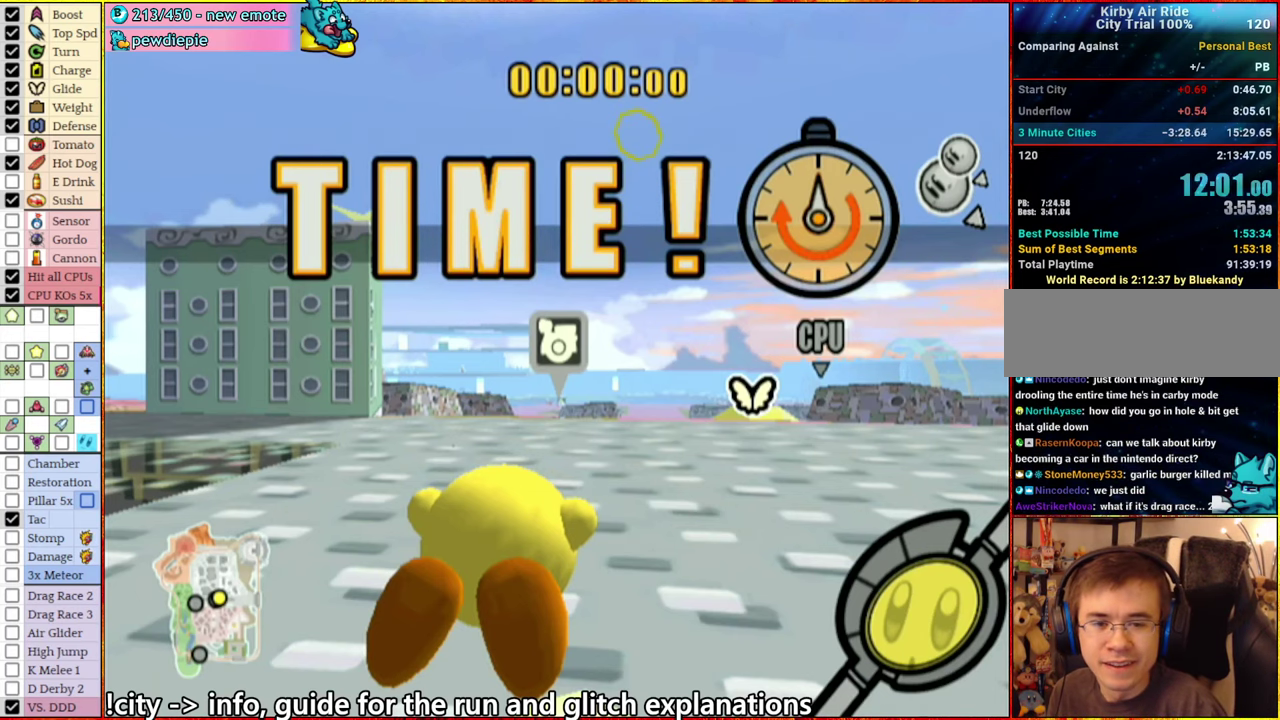
{"buttons": [], "left_stick": "center", "right_stick": "center", "events": [[200, "A", "down"], [267, "A", "up"], [333, "START", "down"], [367, "A", "down"], [450, "A", "up"], [467, "START", "up"]]}